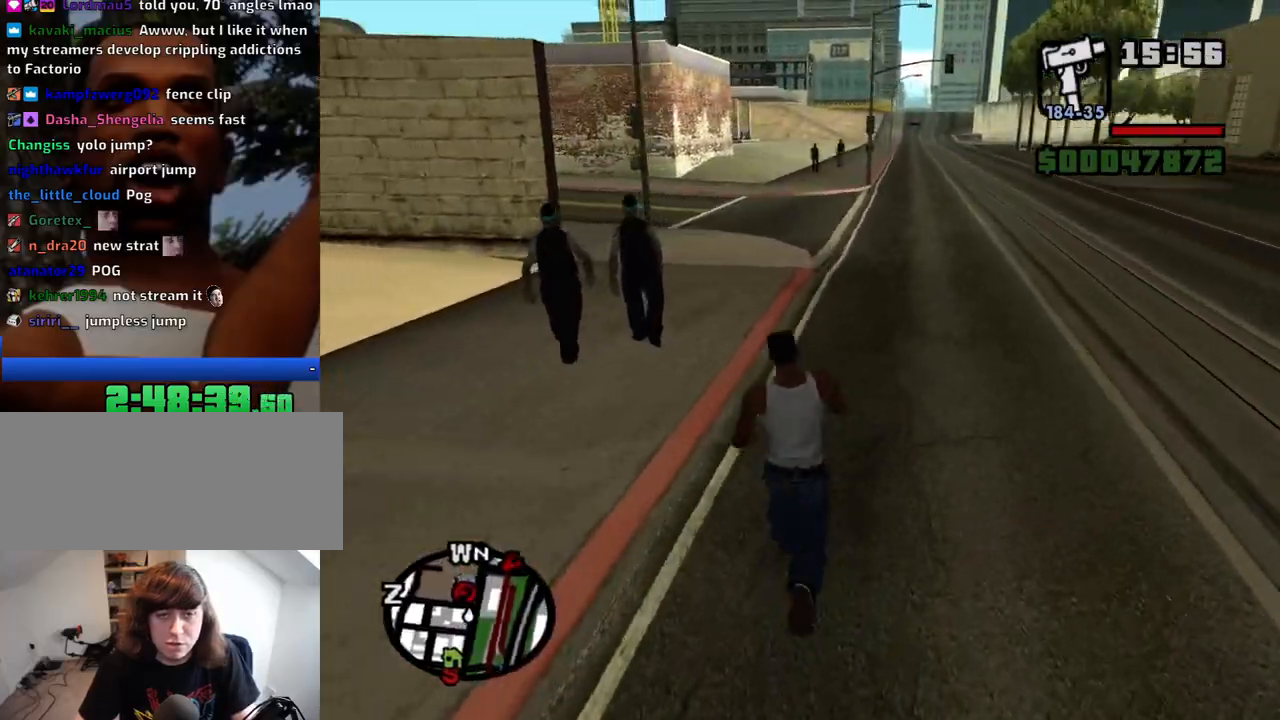
Gameplay with keyboard and mouse; each line is a JSON object with the keys and mouse buttons held at the frame after it. "events" lists presses ("down") and releases ("up") of "1", "2", "3", "4", "5", "6", "a", "alt", "c", "ctrl", "d", "down", "e", "escape", "f", "f1", "f2", "f3", "g", "h", "left", "num2", "q", "r", "right", "s", "shift", "space", "t", "tab", "up", "v", "w", "x", "z", "mouse_left", "mouse_middle", "mouse_right", "mouse_wheel_up" and "mouse_wheel_down" between this image and that frame as [ms after this image, input, new state], when the widget could be followed in between. "mouse_left", "mouse_middle", "mouse_right", "mouse_wheel_up", "mouse_wheel_down" = the "left", "middle", "right", "wheel_up", "wheel_down" buttons of the "mouse" list. No other keys are recorded. Mouse movement is not recorded.
{"keys": ["space", "w"], "mouse": [], "events": [[17, "space", "up"], [100, "space", "down"], [200, "space", "up"], [300, "space", "down"], [350, "space", "up"], [484, "space", "down"]]}
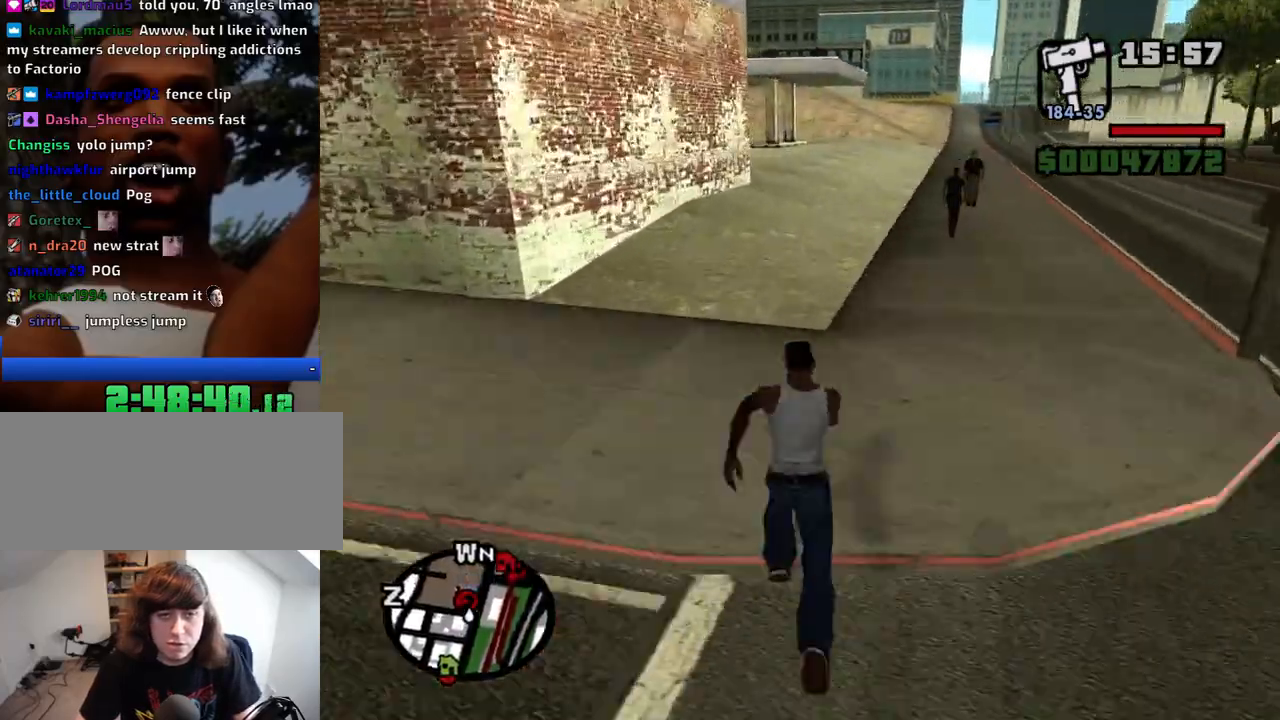
{"keys": ["w"], "mouse": [], "events": [[34, "space", "up"], [167, "space", "down"], [217, "space", "up"]]}
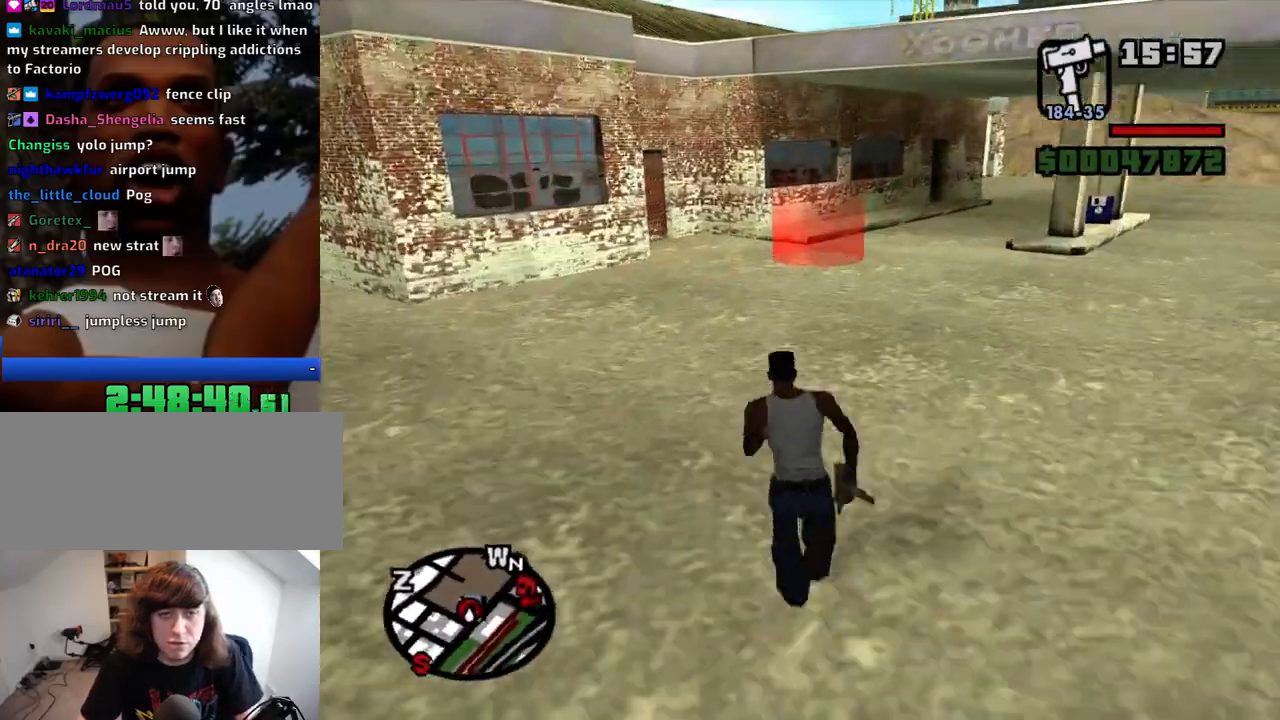
{"keys": [], "mouse": [], "events": [[384, "w", "up"]]}
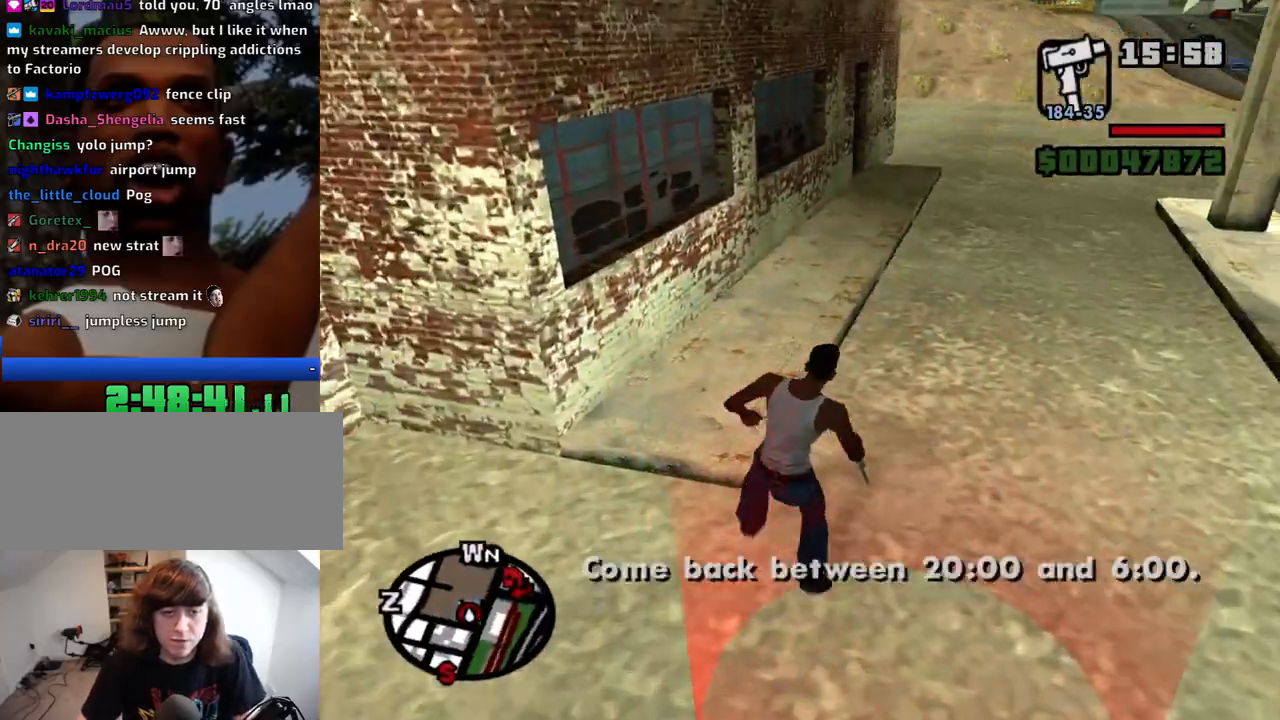
{"keys": ["d"], "mouse": [], "events": [[200, "d", "down"]]}
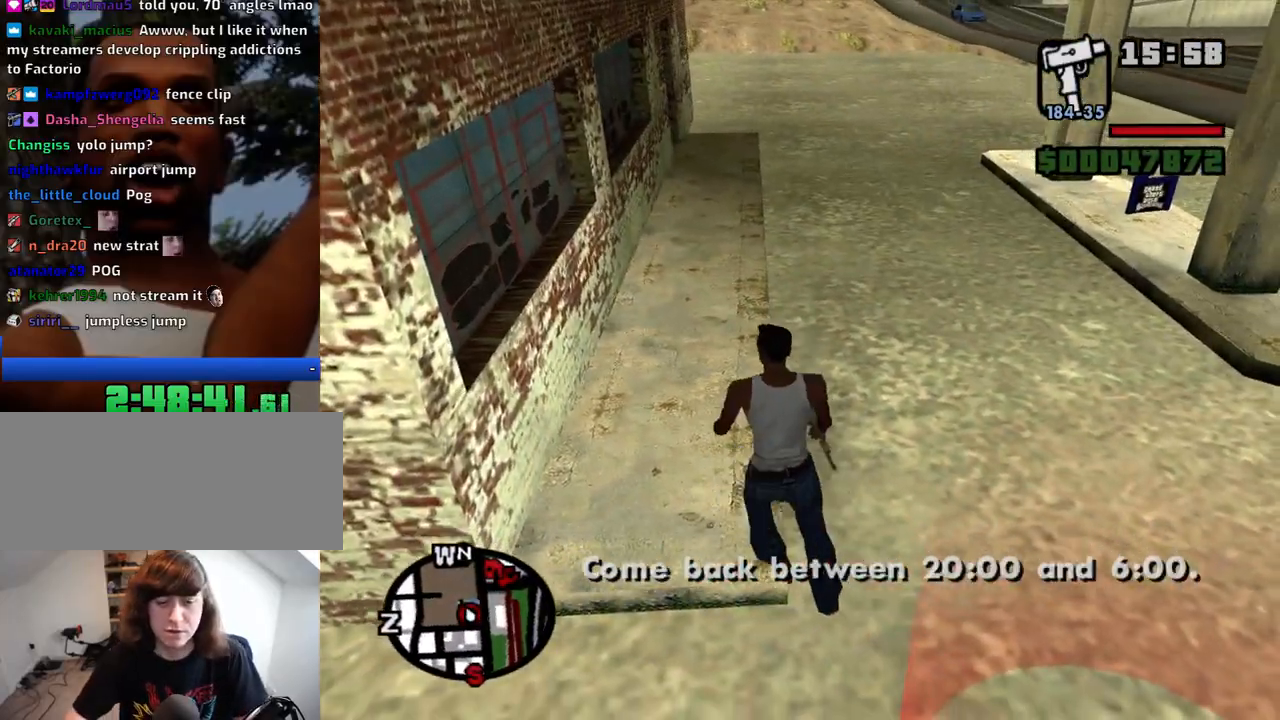
{"keys": ["space", "w"], "mouse": [], "events": [[84, "w", "down"], [400, "d", "up"], [500, "space", "down"]]}
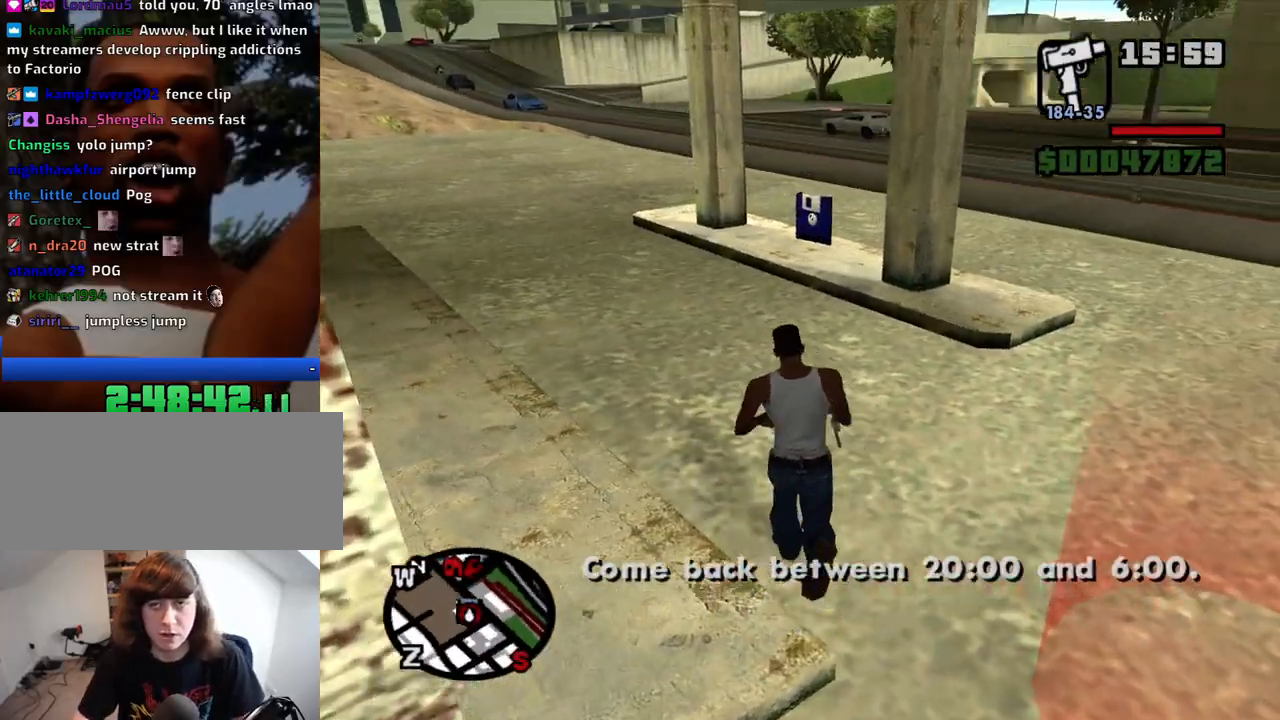
{"keys": ["w"], "mouse": [], "events": [[100, "space", "up"], [234, "space", "down"], [334, "space", "up"]]}
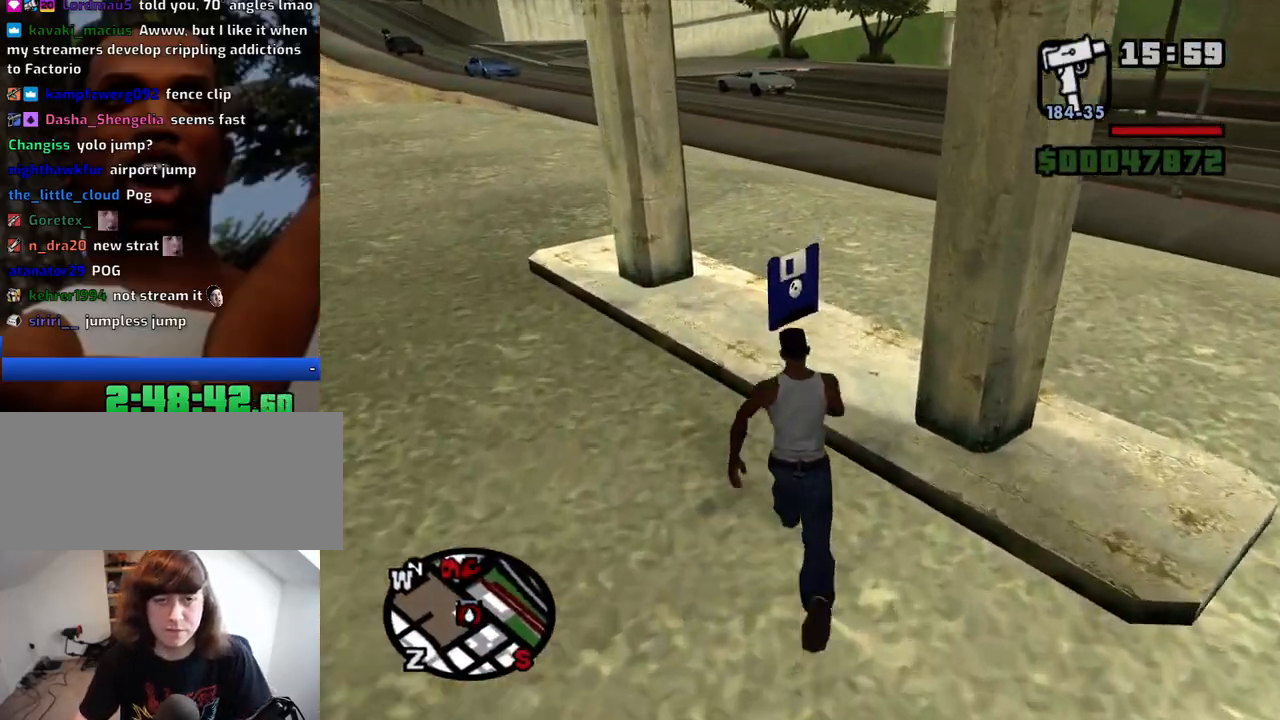
{"keys": [], "mouse": [], "events": [[100, "w", "up"]]}
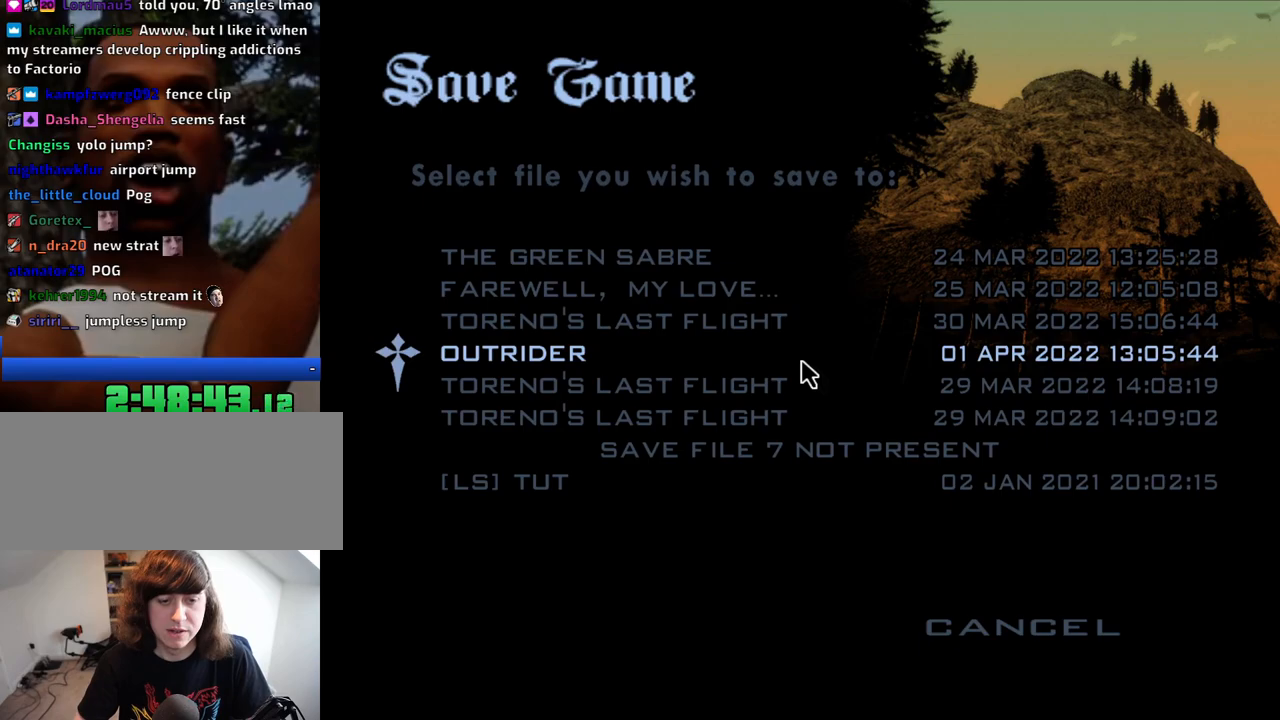
{"keys": [], "mouse": ["left"], "events": [[134, "mouse_left", "down"], [217, "mouse_left", "up"], [367, "mouse_left", "down"], [400, "mouse_left", "up"], [450, "mouse_left", "down"]]}
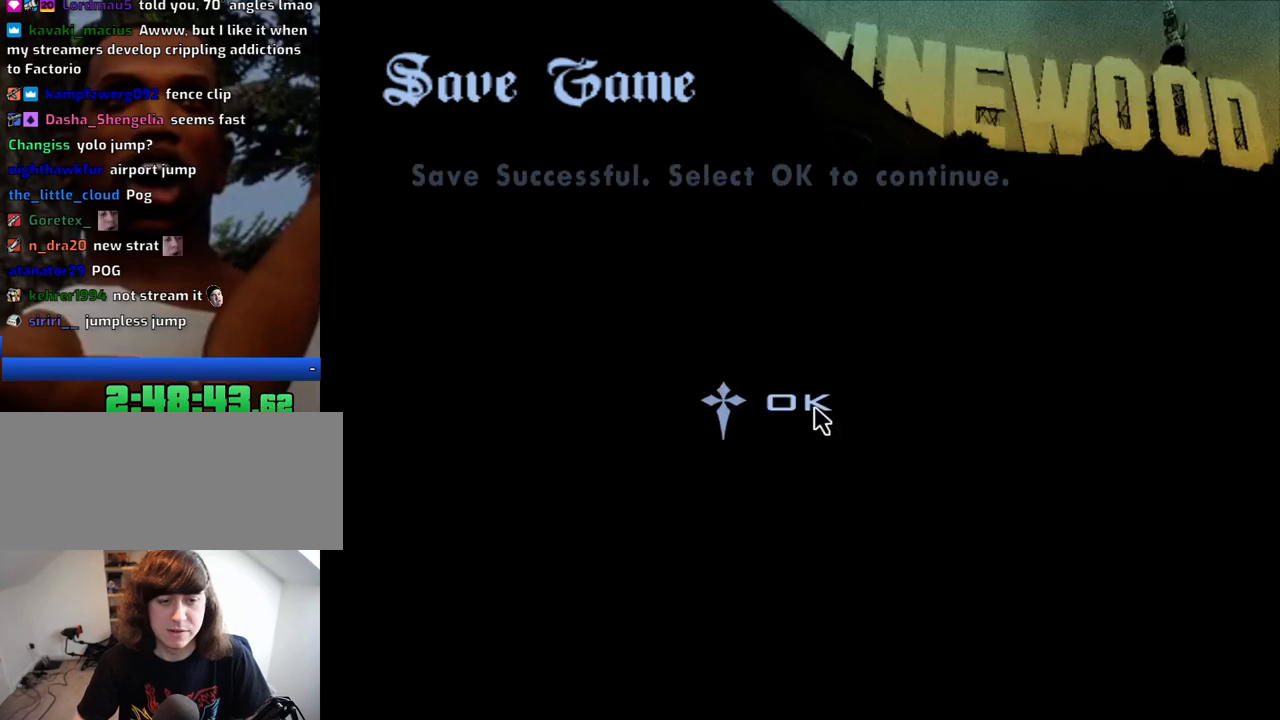
{"keys": ["d", "w"], "mouse": [], "events": [[50, "mouse_left", "up"], [234, "w", "down"], [284, "d", "down"]]}
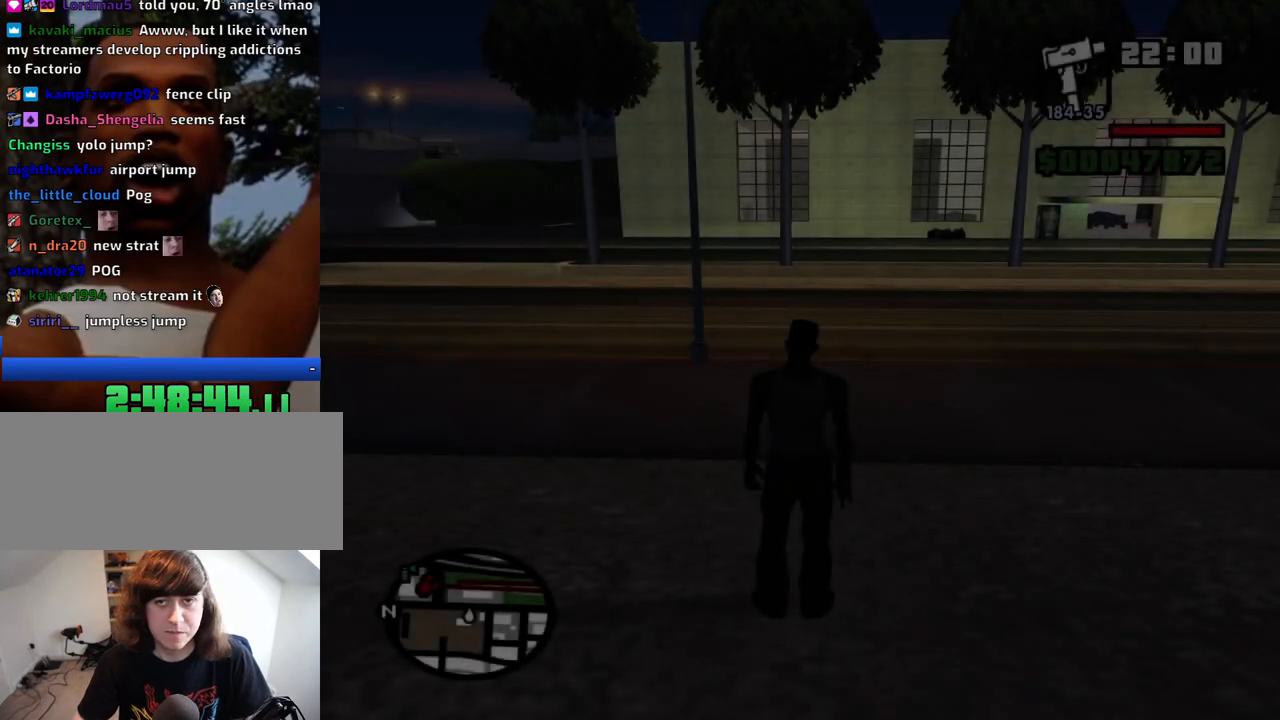
{"keys": ["space", "w"], "mouse": [], "events": [[250, "space", "down"], [350, "space", "up"], [384, "d", "up"], [434, "space", "down"]]}
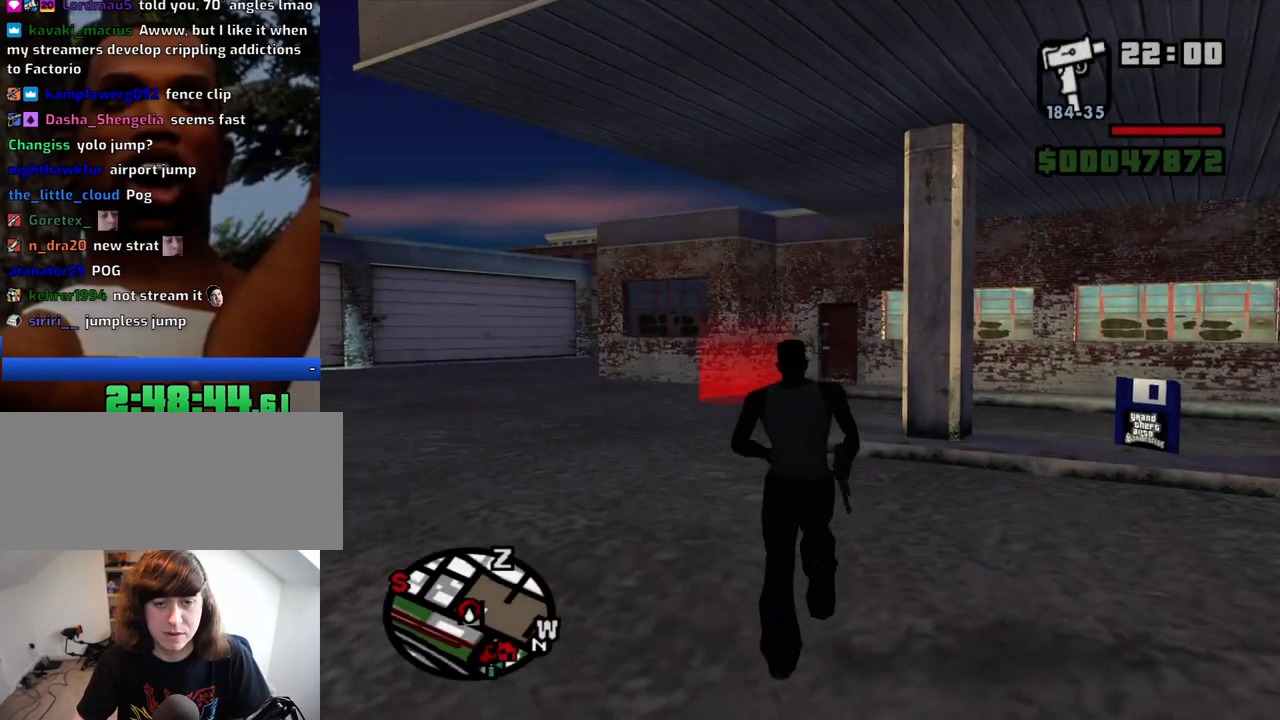
{"keys": ["w"], "mouse": [], "events": [[34, "space", "up"], [84, "space", "down"], [167, "space", "up"], [267, "space", "down"], [350, "space", "up"]]}
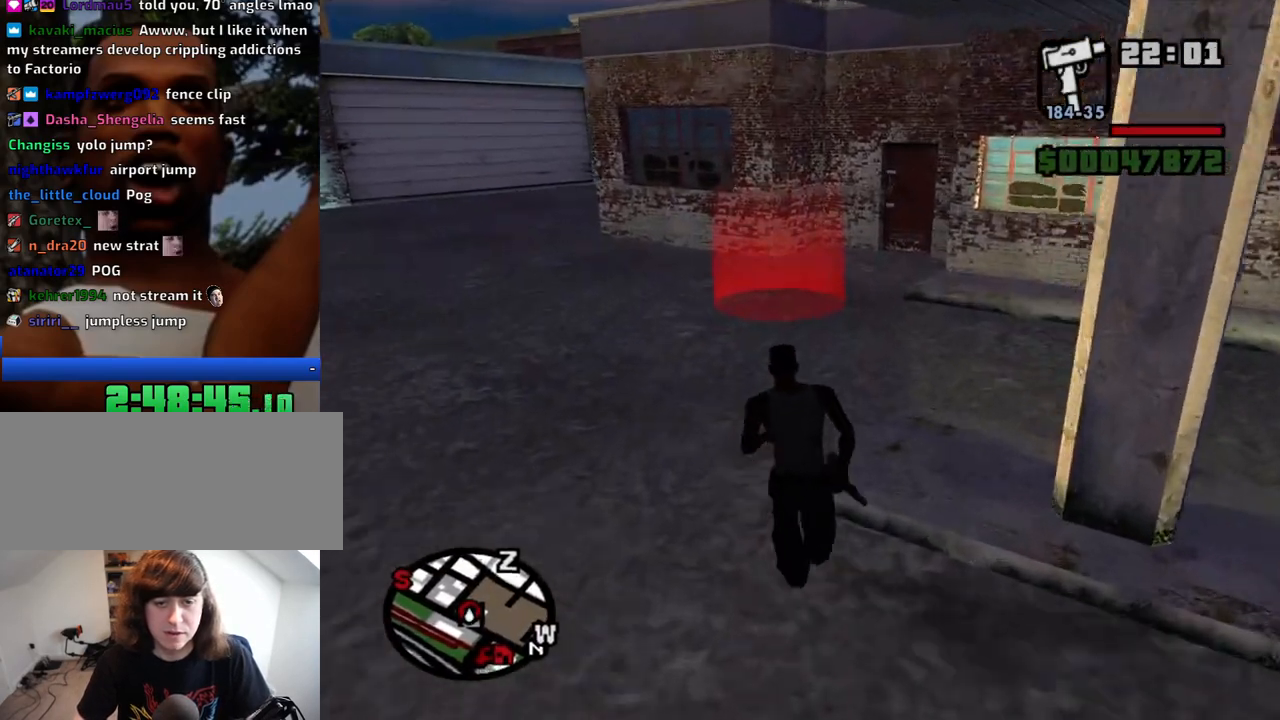
{"keys": ["w"], "mouse": [], "events": []}
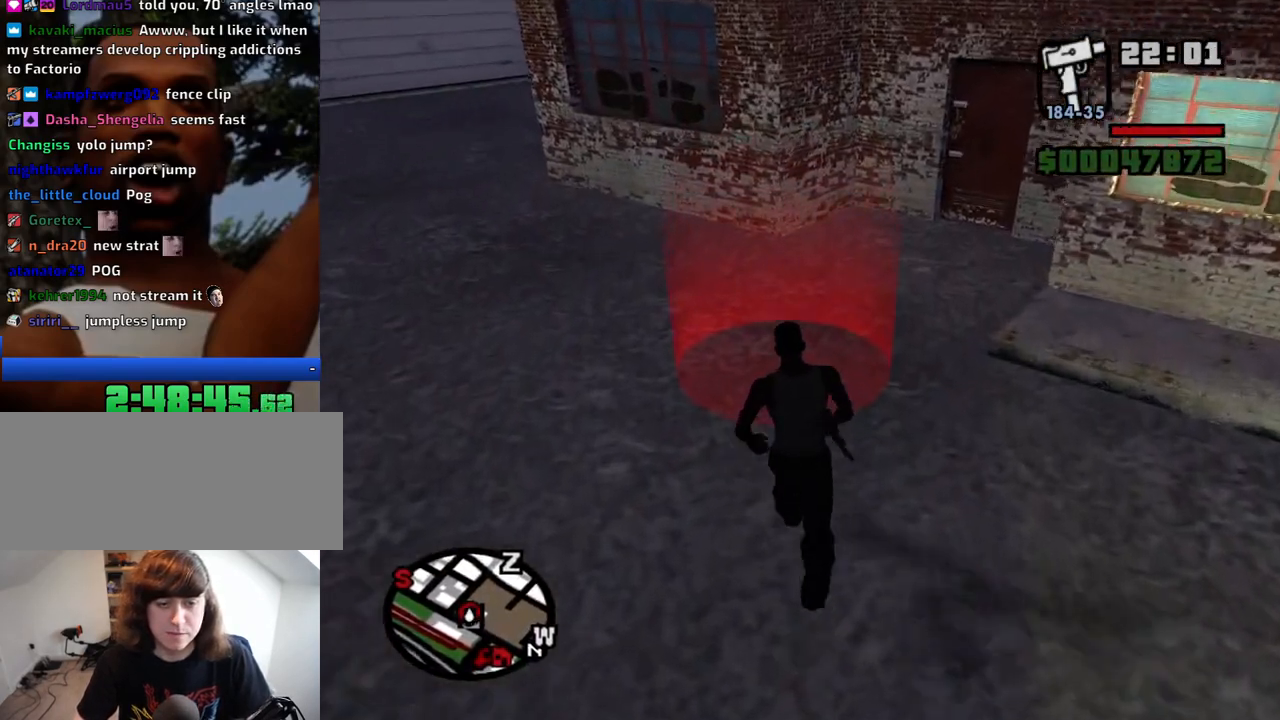
{"keys": [], "mouse": [], "events": [[250, "w", "up"]]}
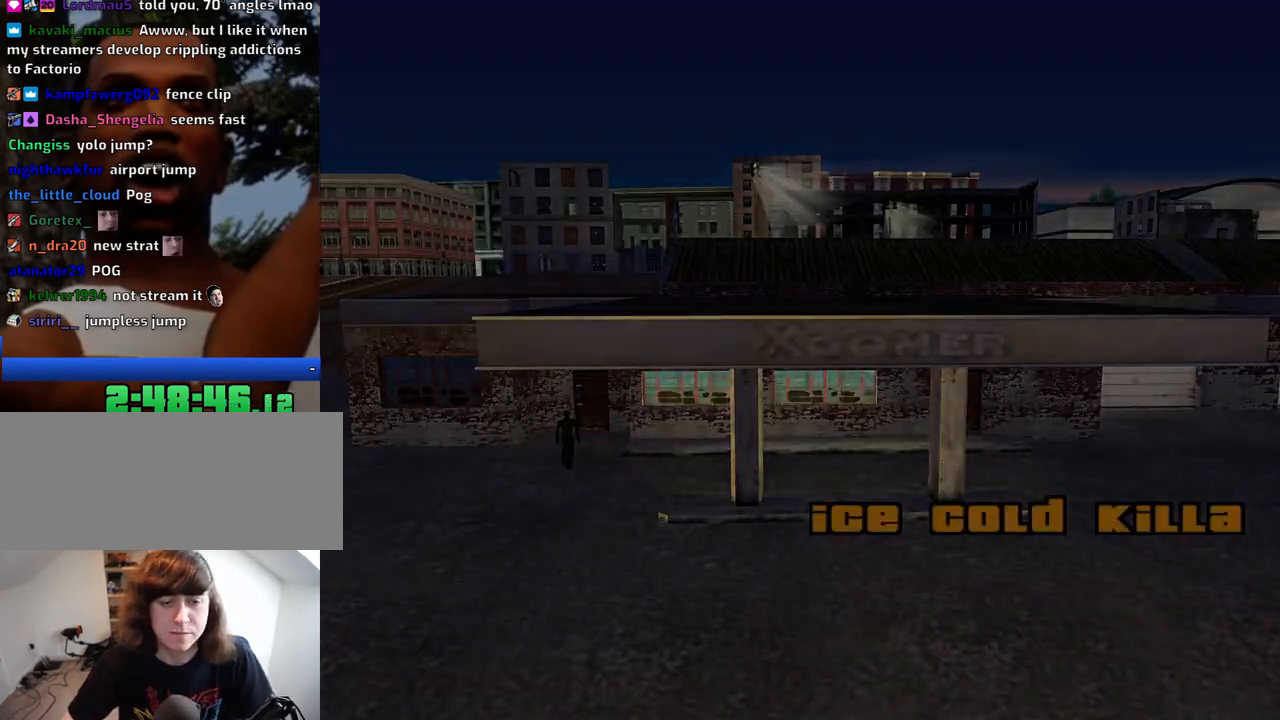
{"keys": ["space"], "mouse": [], "events": [[34, "space", "down"], [84, "a", "down"], [84, "space", "up"], [167, "a", "up"], [167, "d", "down"], [217, "space", "down"], [267, "d", "up"], [317, "a", "down"], [317, "w", "down"], [367, "space", "up"], [400, "a", "up"], [400, "d", "down"], [400, "w", "up"], [500, "d", "up"], [500, "space", "down"]]}
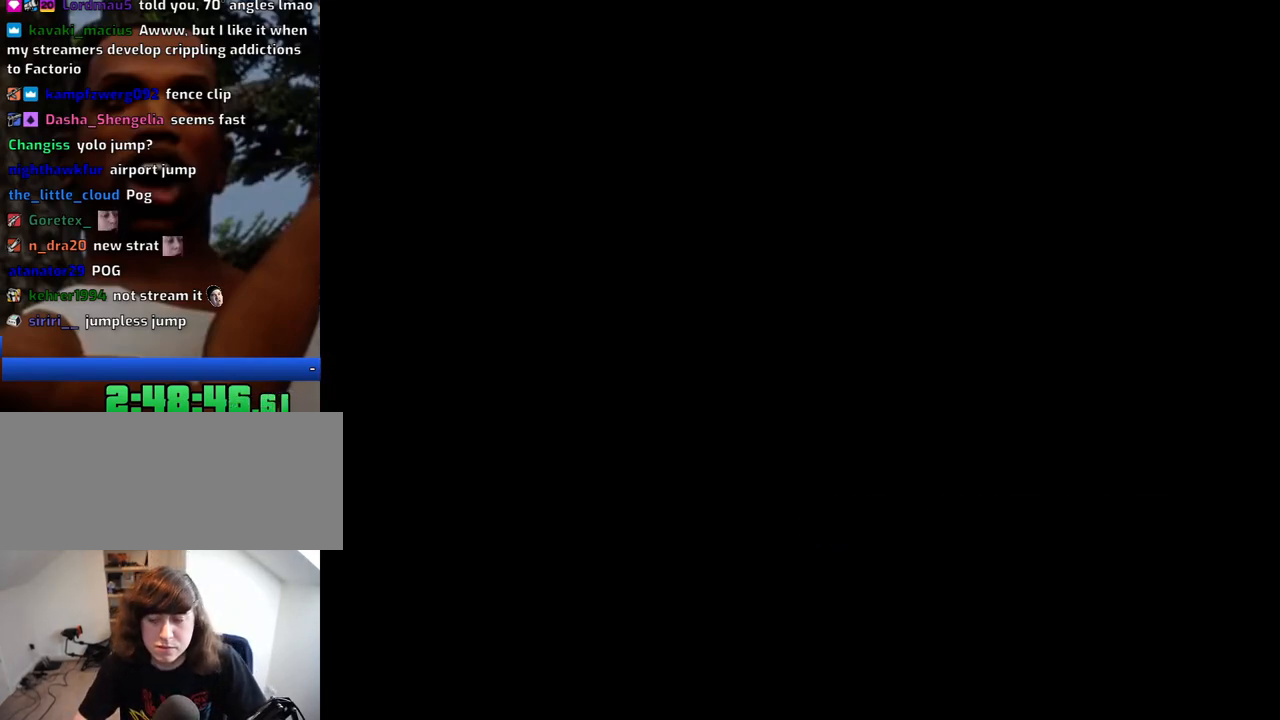
{"keys": ["space"], "mouse": [], "events": [[50, "a", "down"], [50, "space", "up"], [134, "a", "up"], [134, "d", "down"], [184, "space", "down"], [234, "d", "up"], [284, "a", "down"], [284, "space", "up"], [284, "w", "down"], [367, "a", "up"], [367, "d", "down"], [367, "w", "up"], [417, "d", "up"], [417, "space", "down"]]}
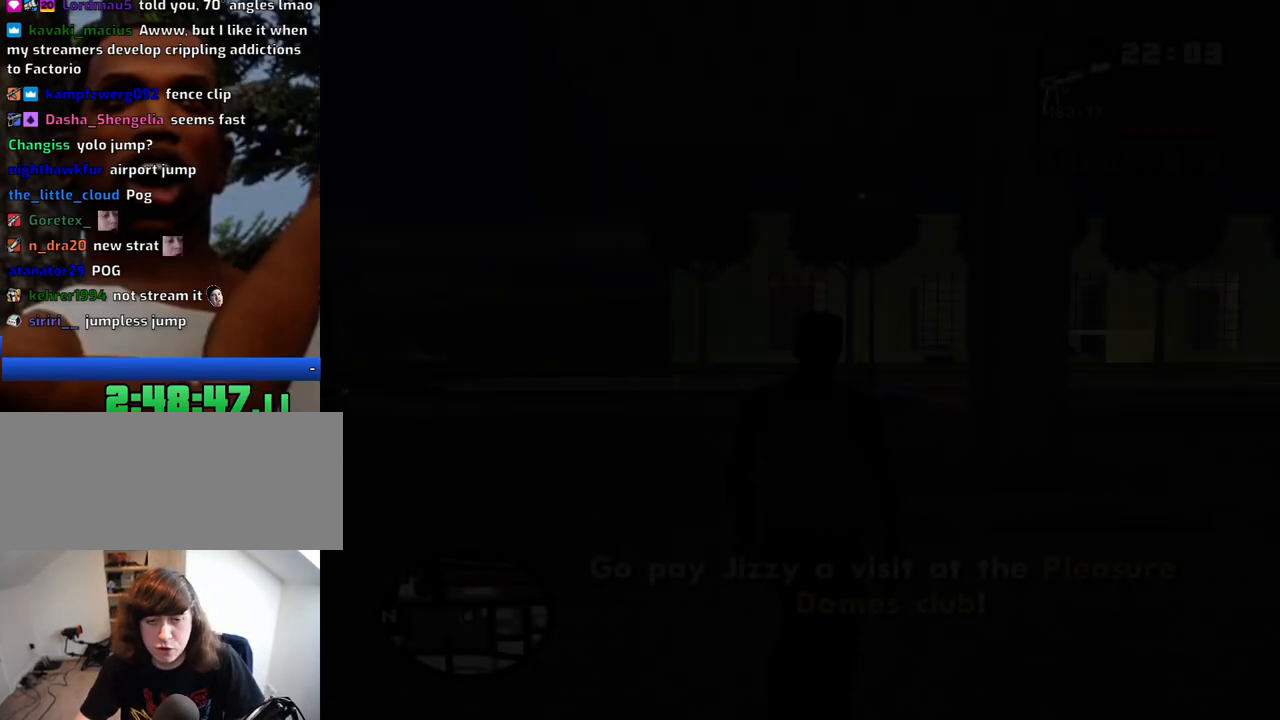
{"keys": ["space", "w"], "mouse": [], "events": [[17, "a", "down"], [17, "space", "up"], [17, "w", "down"], [67, "a", "up"], [67, "d", "down"], [117, "w", "up"], [150, "d", "up"], [150, "space", "down"], [200, "space", "up"], [200, "w", "down"], [350, "space", "down"], [384, "space", "up"], [484, "space", "down"]]}
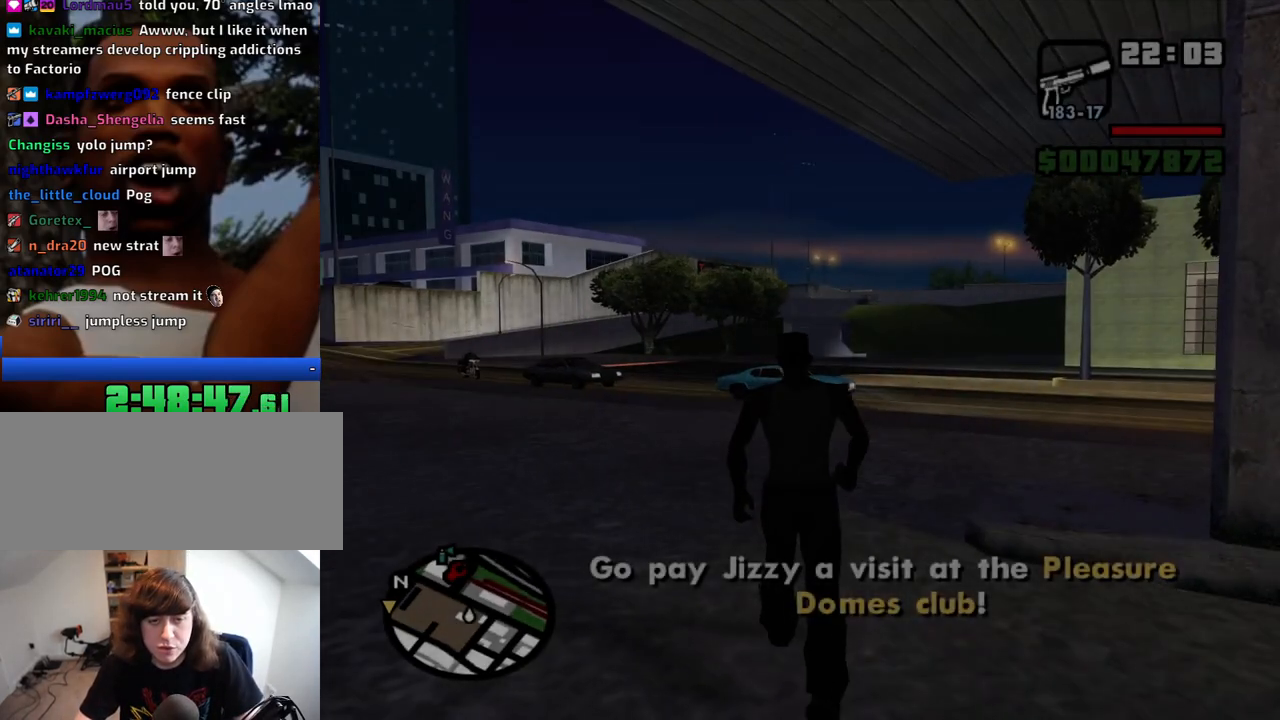
{"keys": ["w"], "mouse": [], "events": [[34, "space", "up"], [117, "space", "down"], [167, "space", "up"], [267, "space", "down"], [317, "space", "up"], [400, "space", "down"], [500, "space", "up"]]}
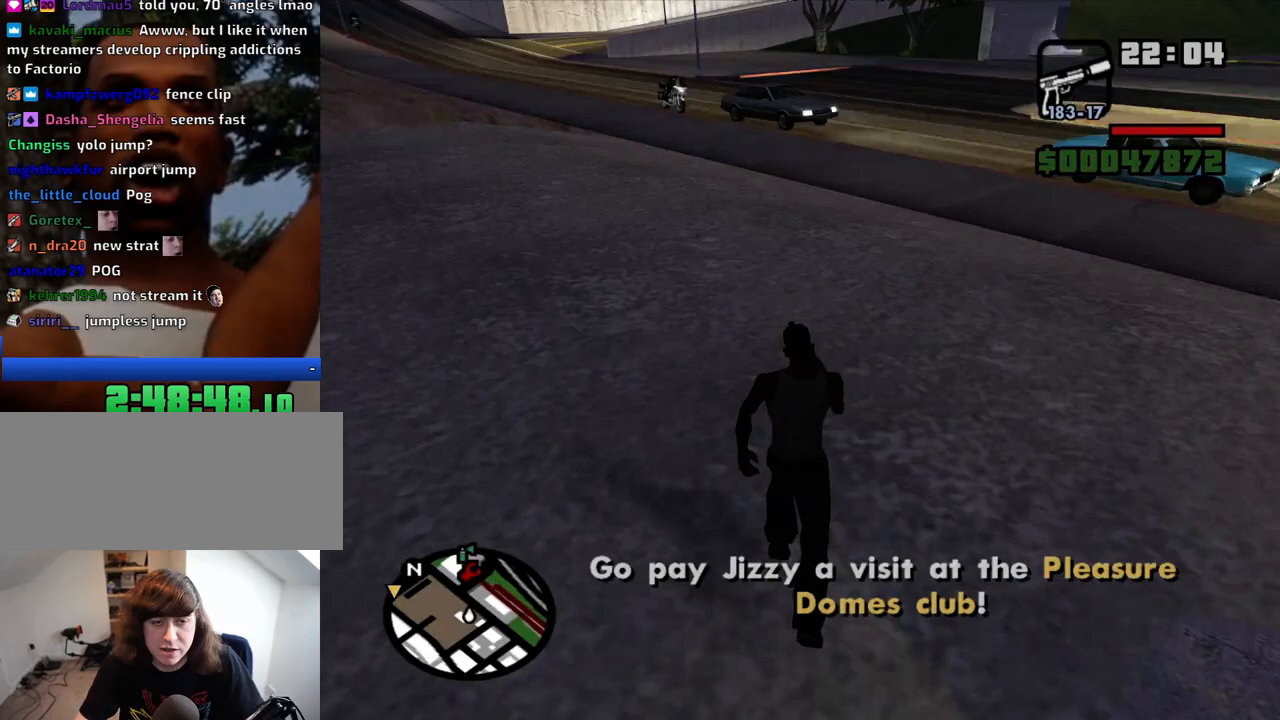
{"keys": ["w"], "mouse": [], "events": [[100, "space", "down"], [134, "space", "up"], [234, "space", "down"], [334, "space", "up"], [367, "space", "down"], [467, "space", "up"]]}
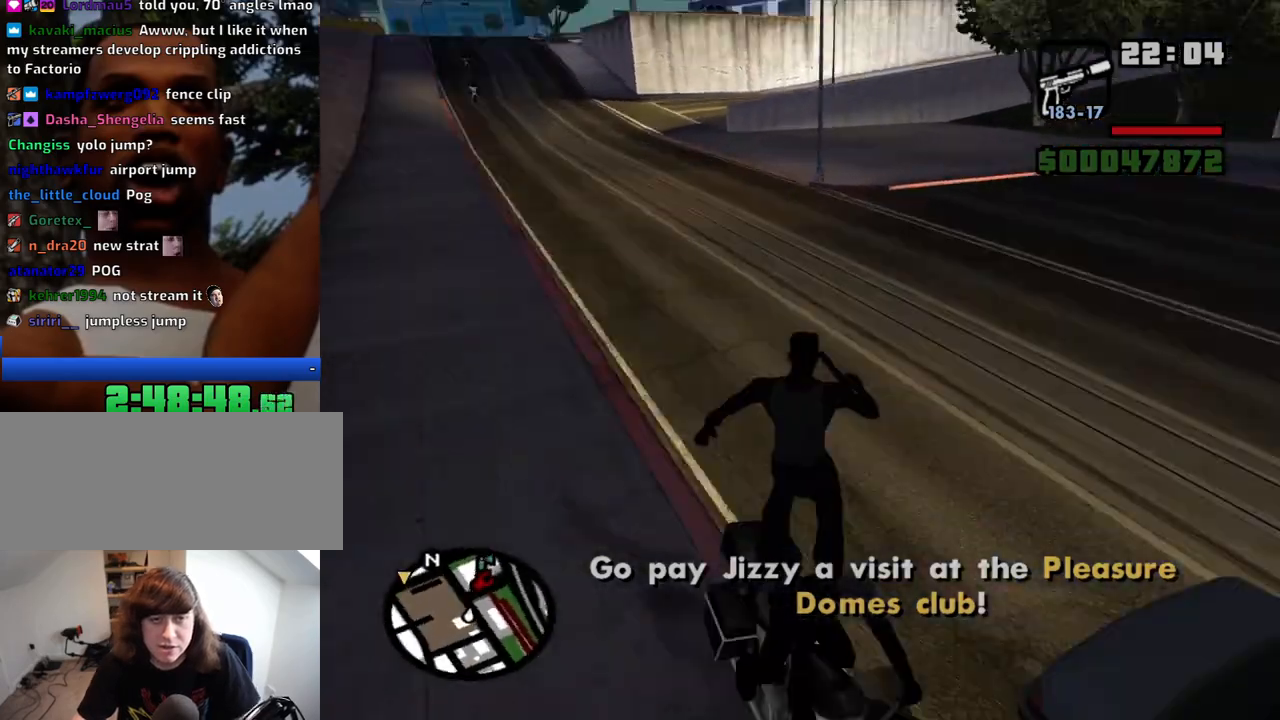
{"keys": ["w"], "mouse": [], "events": [[67, "space", "down"], [100, "space", "up"], [200, "space", "down"], [300, "space", "up"], [384, "space", "down"], [484, "space", "up"]]}
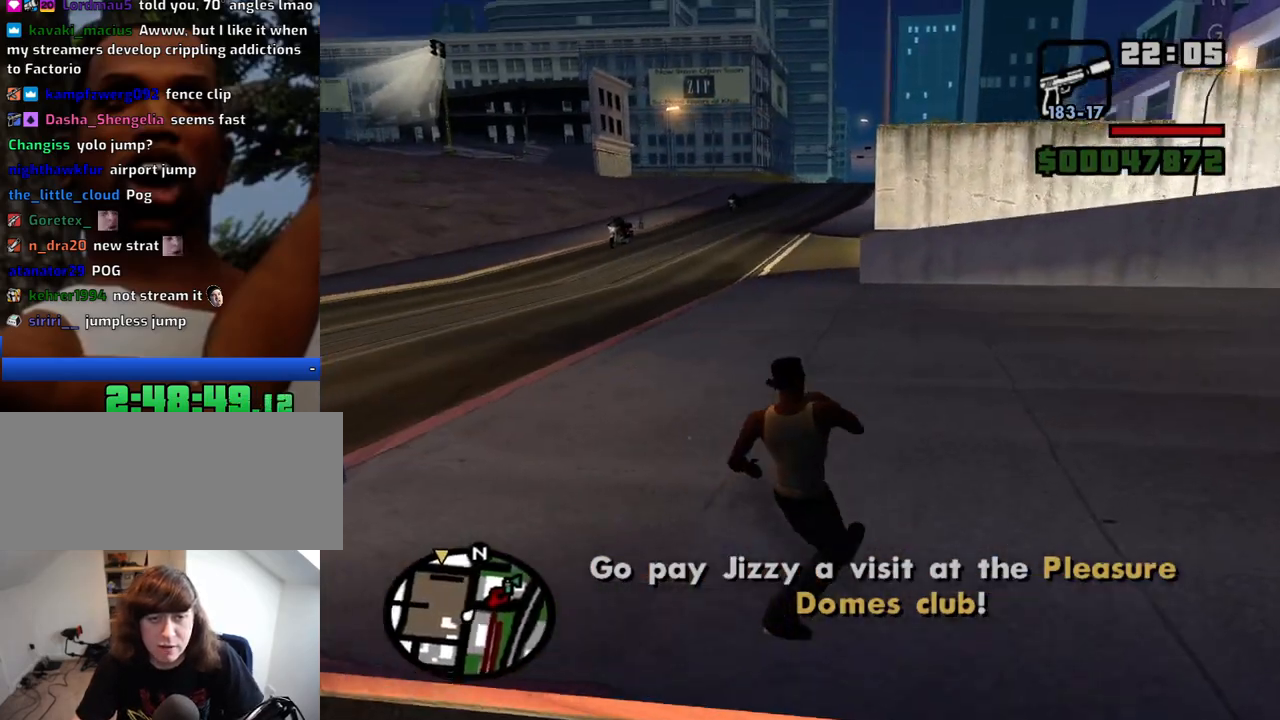
{"keys": ["space", "w"], "mouse": [], "events": [[84, "space", "down"], [117, "space", "up"], [217, "space", "down"], [267, "space", "up"], [367, "space", "down"], [400, "space", "up"], [500, "space", "down"]]}
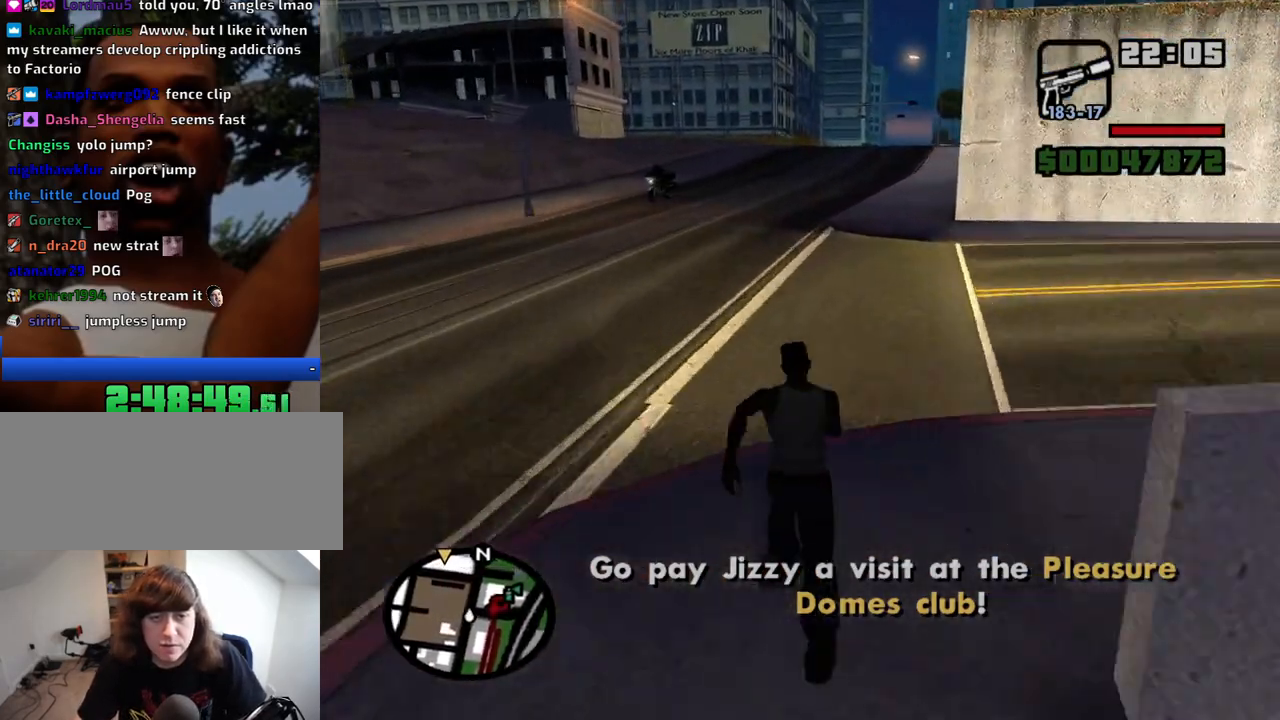
{"keys": ["space", "w"], "mouse": [], "events": [[100, "space", "up"], [184, "space", "down"], [234, "space", "up"], [334, "space", "down"], [367, "space", "up"], [467, "space", "down"]]}
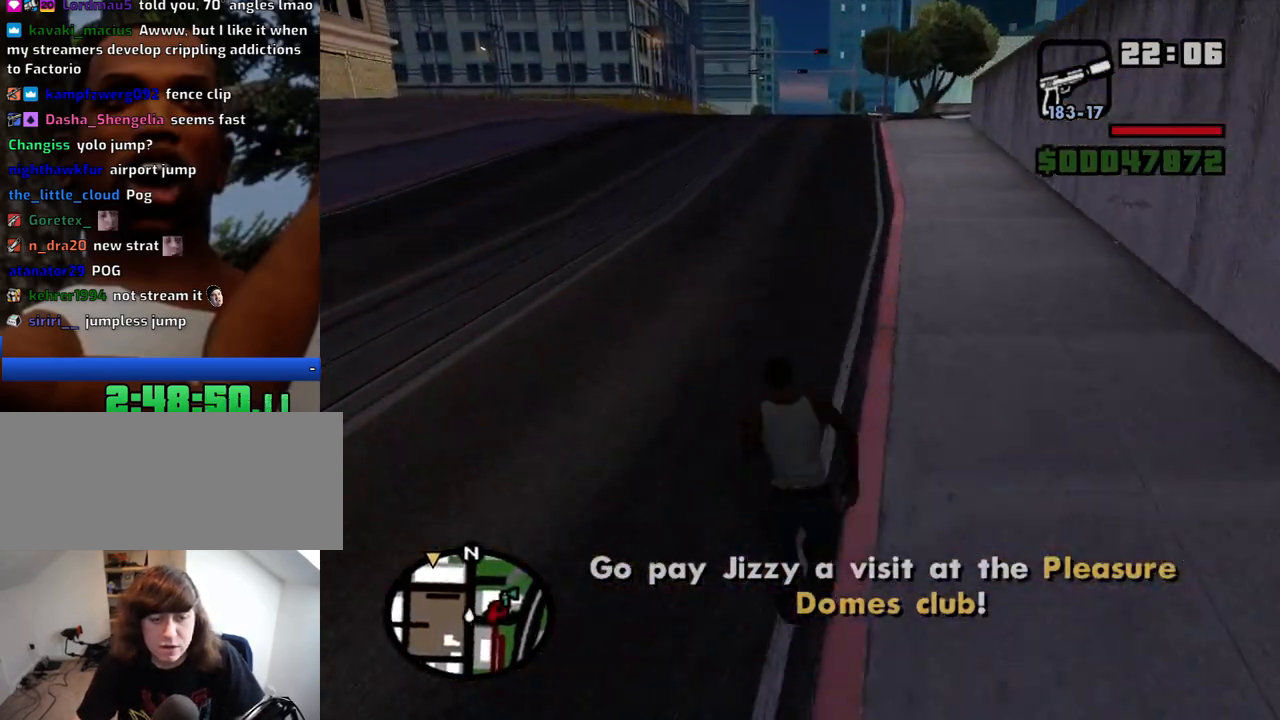
{"keys": ["space", "w"], "mouse": [], "events": [[67, "space", "up"], [150, "space", "down"], [200, "space", "up"], [300, "space", "down"], [350, "space", "up"], [484, "space", "down"]]}
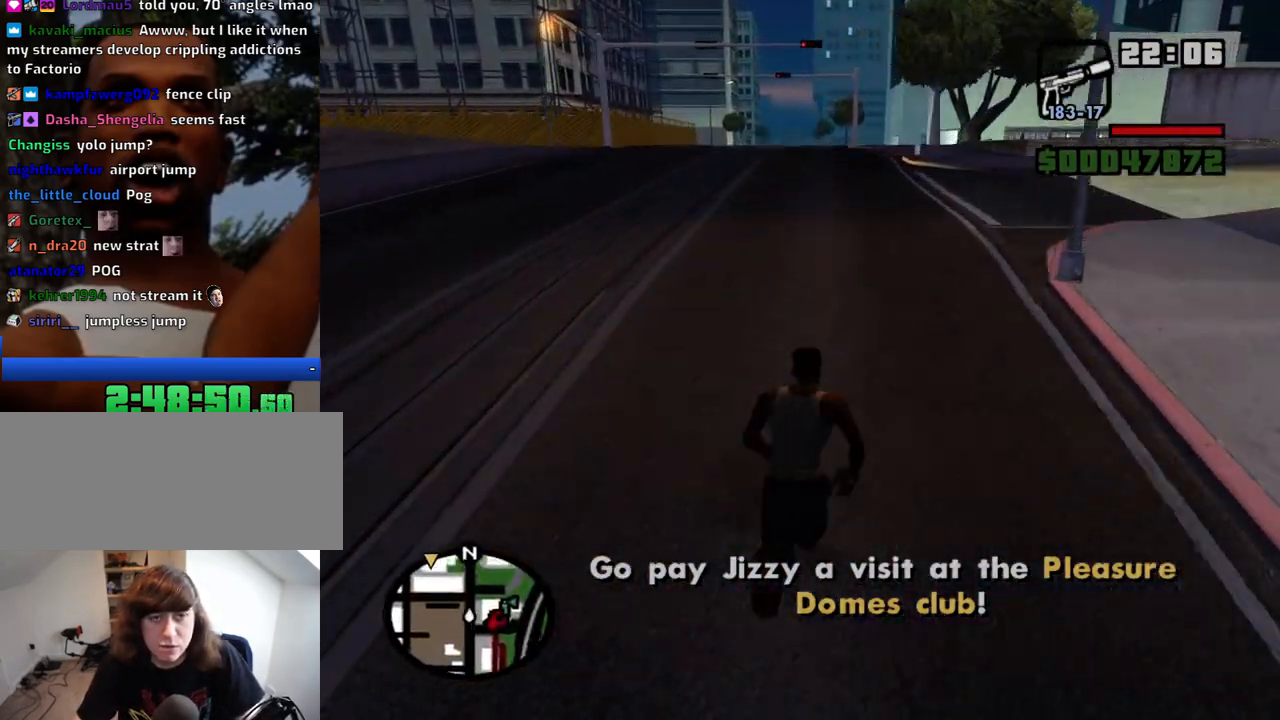
{"keys": ["w"], "mouse": [], "events": [[34, "space", "up"], [134, "space", "down"], [167, "space", "up"], [267, "space", "down"], [317, "space", "up"], [400, "space", "down"], [450, "space", "up"]]}
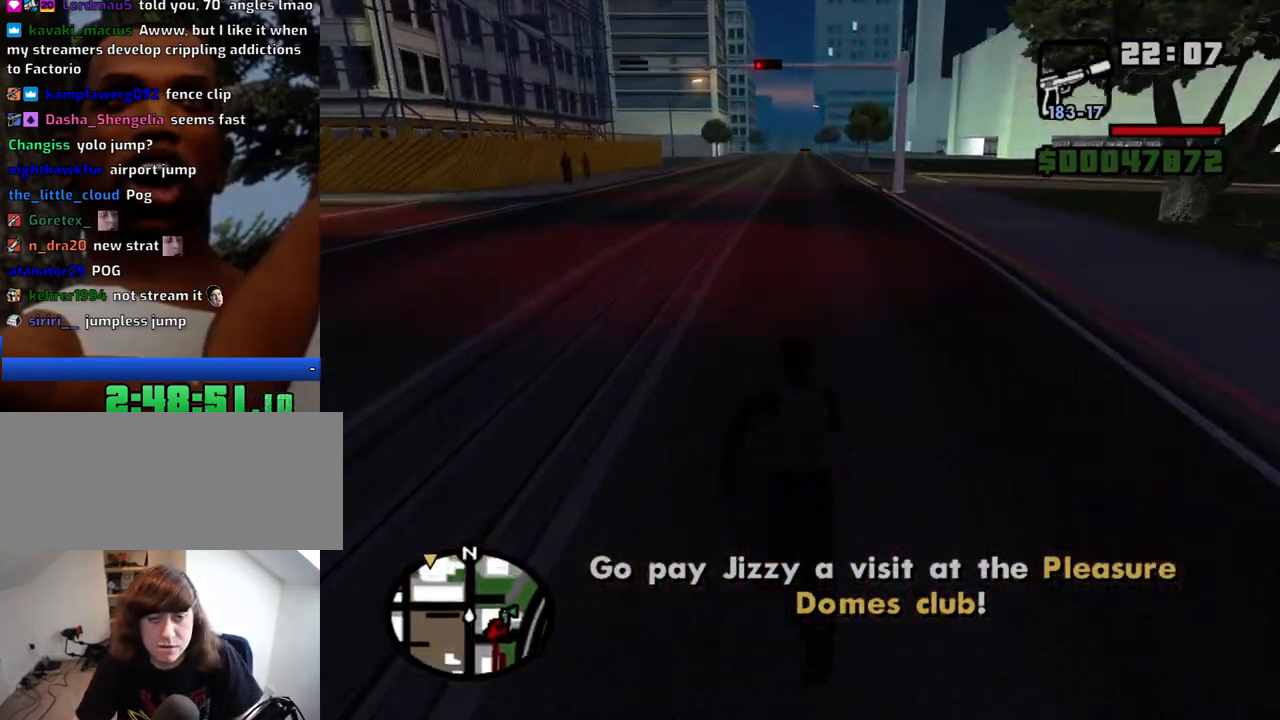
{"keys": ["space", "w"], "mouse": [], "events": [[50, "space", "down"], [100, "space", "up"], [184, "space", "down"], [234, "space", "up"], [334, "space", "down"], [367, "space", "up"], [467, "space", "down"]]}
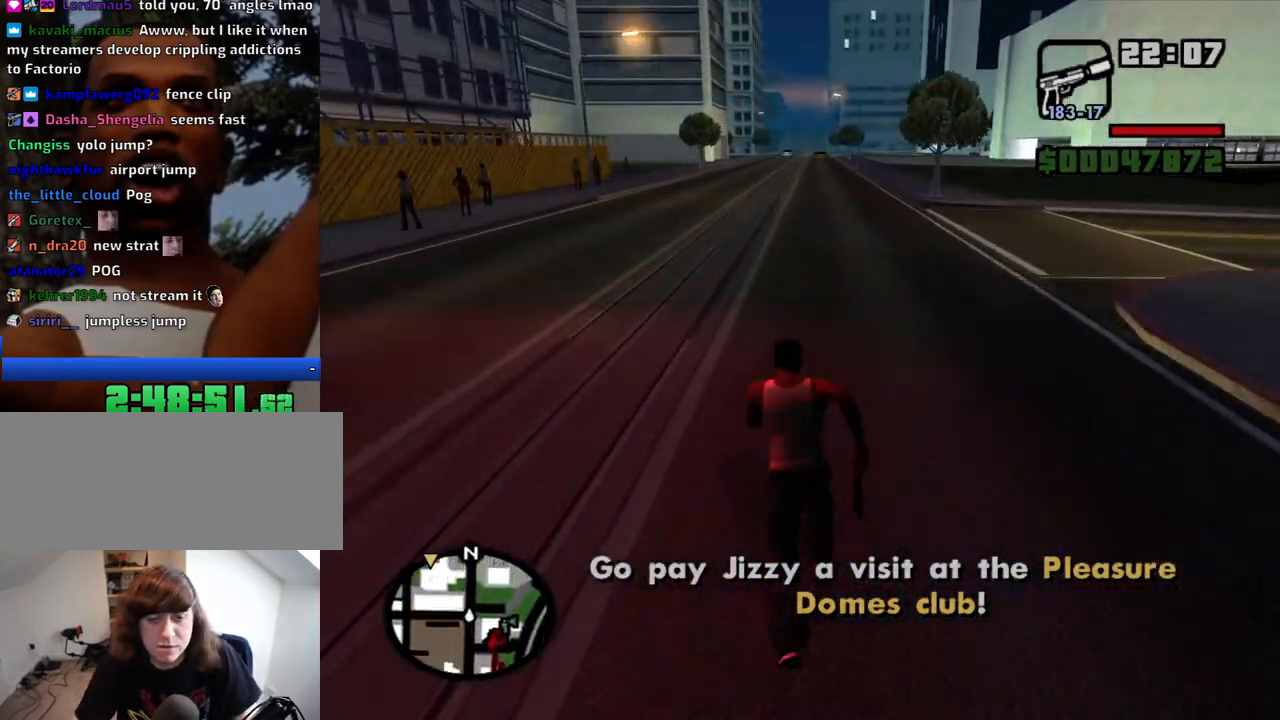
{"keys": ["w"], "mouse": [], "events": [[17, "space", "up"], [117, "space", "down"], [150, "space", "up"], [200, "ctrl", "down"], [250, "ctrl", "up"], [300, "space", "down"], [350, "space", "up"], [384, "space", "down"], [484, "space", "up"]]}
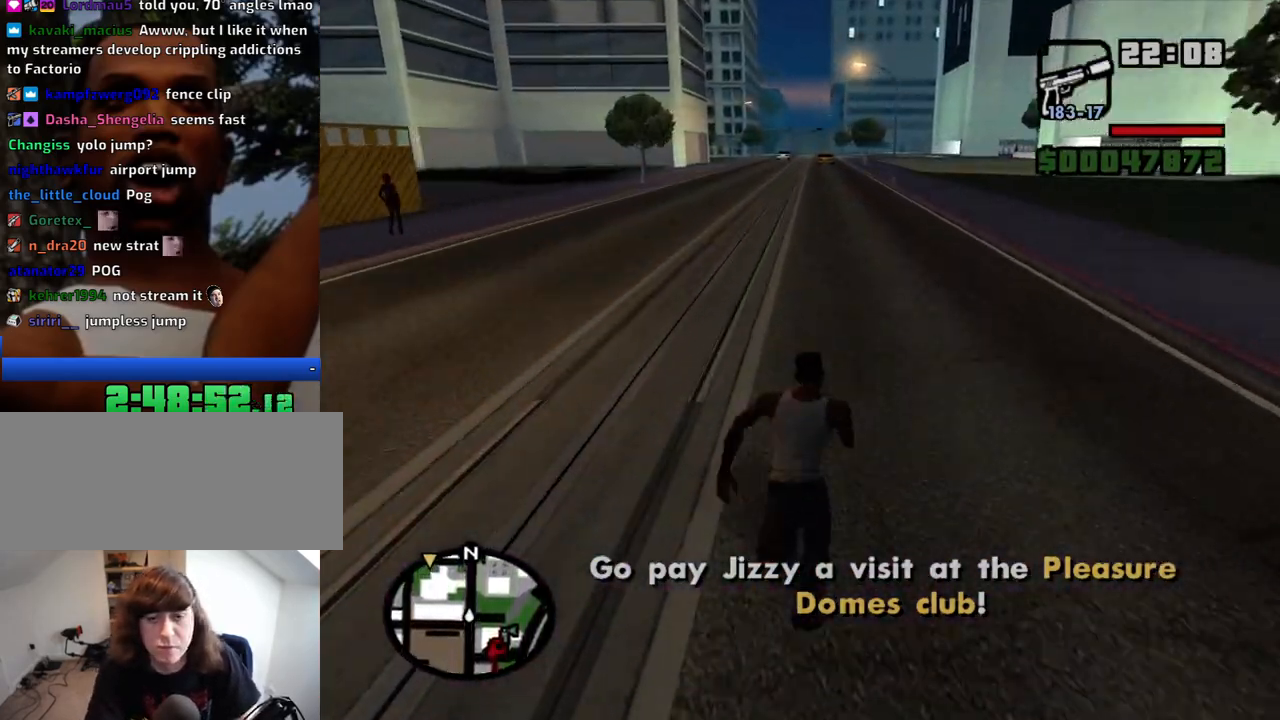
{"keys": ["w"], "mouse": [], "events": [[34, "space", "down"], [84, "space", "up"], [117, "space", "down"], [167, "space", "up"], [267, "space", "down"], [317, "space", "up"], [367, "space", "down"], [400, "space", "up"]]}
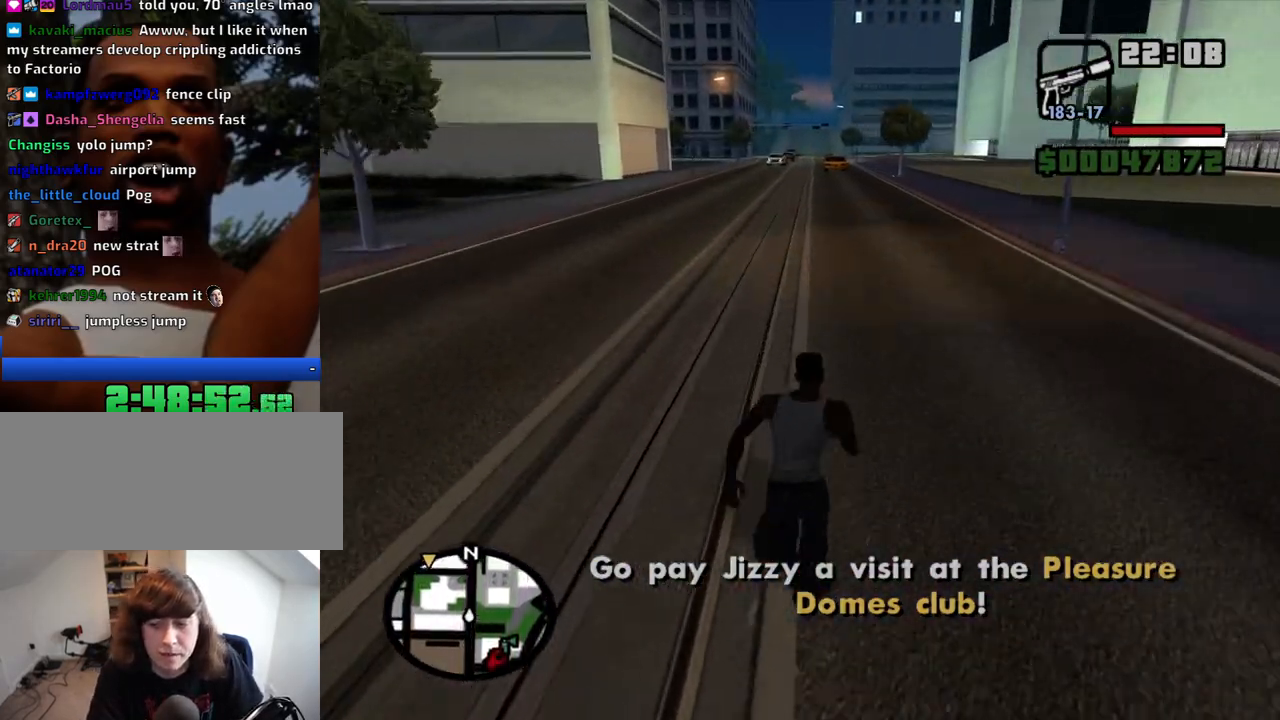
{"keys": ["w"], "mouse": [], "events": [[184, "space", "down"], [284, "space", "up"]]}
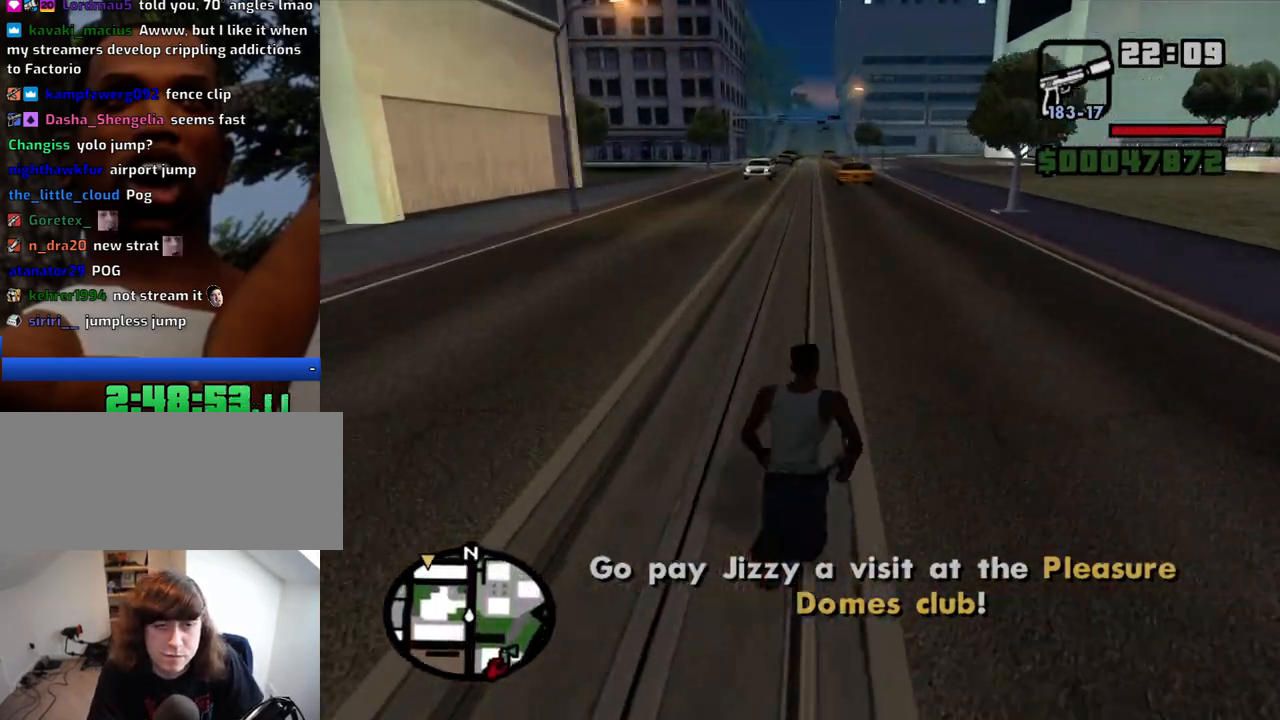
{"keys": ["space", "w"], "mouse": [], "events": [[67, "space", "down"], [100, "space", "up"], [150, "space", "down"], [200, "space", "up"], [484, "space", "down"]]}
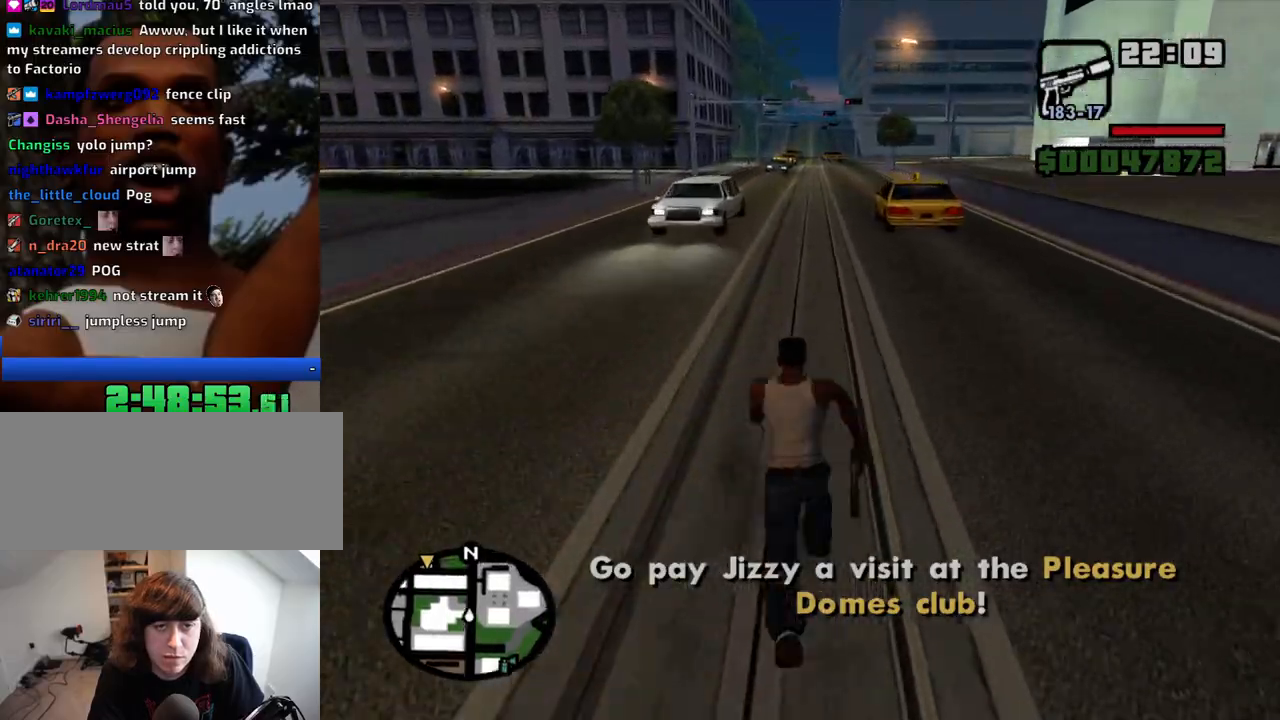
{"keys": ["w"], "mouse": [], "events": [[84, "space", "up"], [117, "space", "down"], [167, "space", "up"], [367, "space", "down"], [400, "d", "down"], [400, "space", "up"], [450, "d", "up"], [450, "space", "down"], [500, "space", "up"]]}
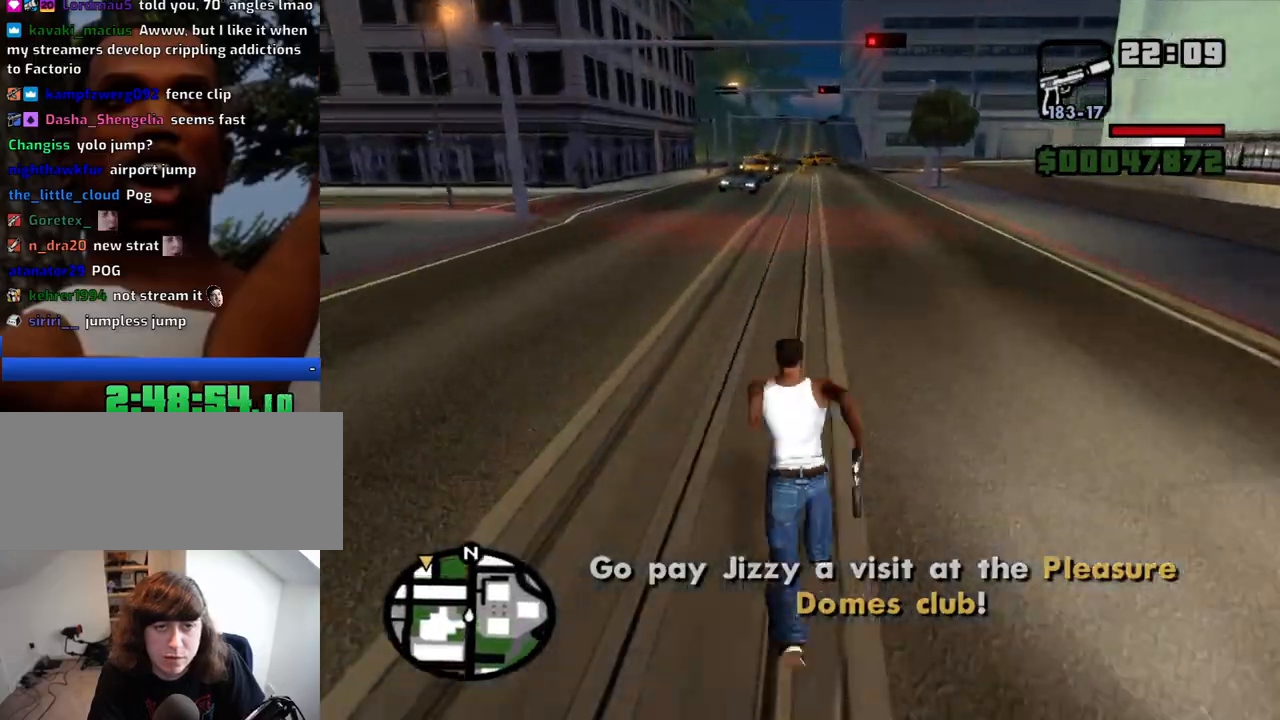
{"keys": ["w"], "mouse": [], "events": [[184, "space", "down"], [234, "space", "up"], [284, "space", "down"], [334, "space", "up"]]}